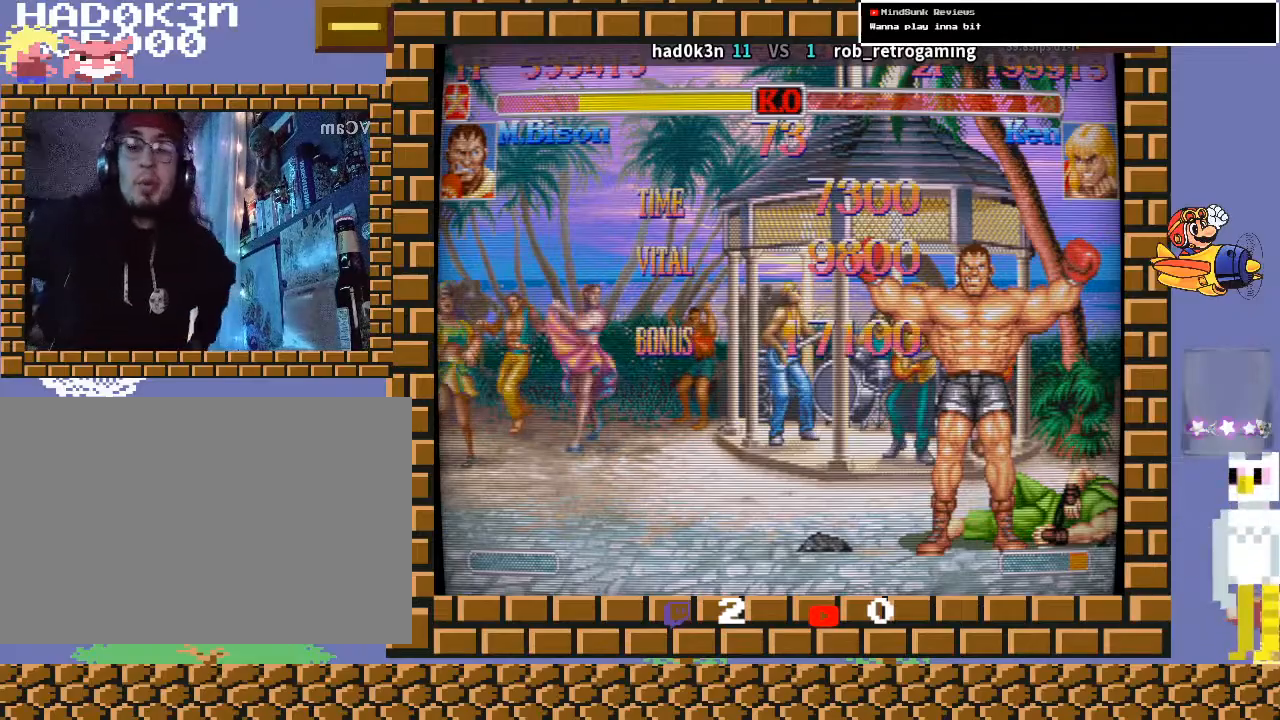
Gameplay with a controller (arcade stick); each line is a JSON object with the inputs held at the frame after it. "events" lists button and stick changes between this image and that frame as [ms after this image, input, new state], when the widget could be followed in between. Not read: L3 R3 Y.
{"buttons": [], "left_stick": "center", "events": []}
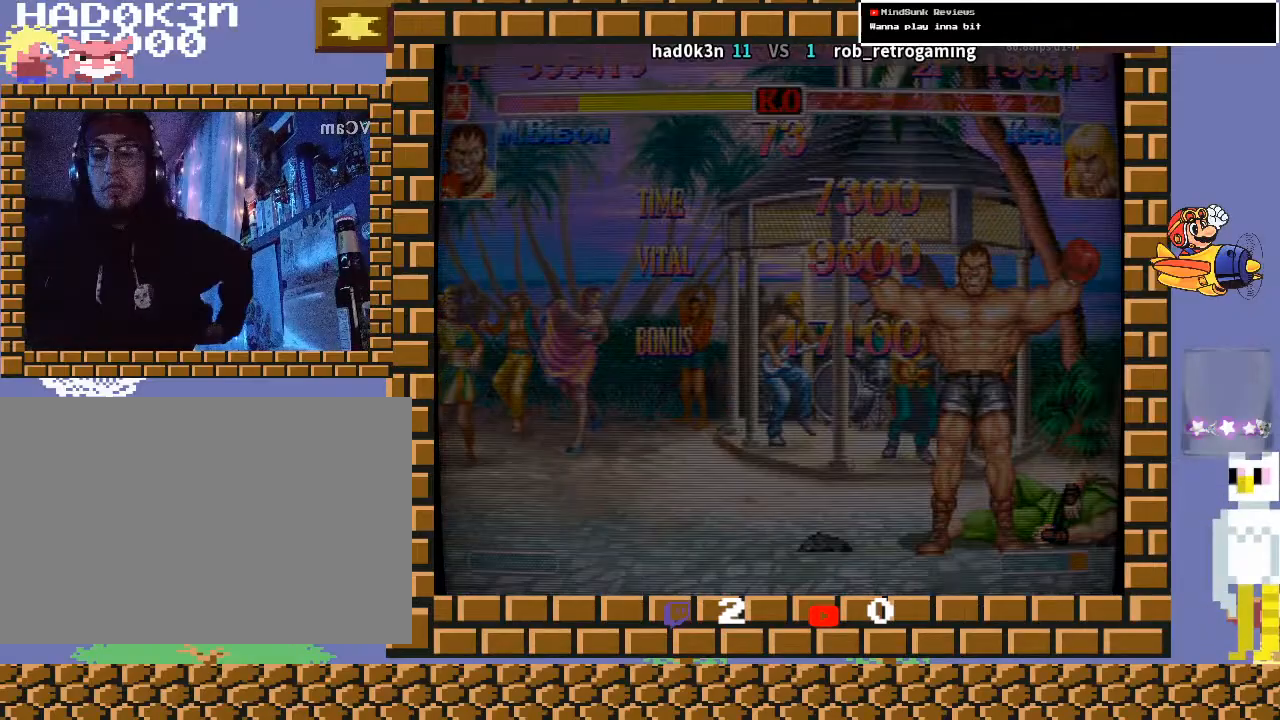
{"buttons": [], "left_stick": "center", "events": []}
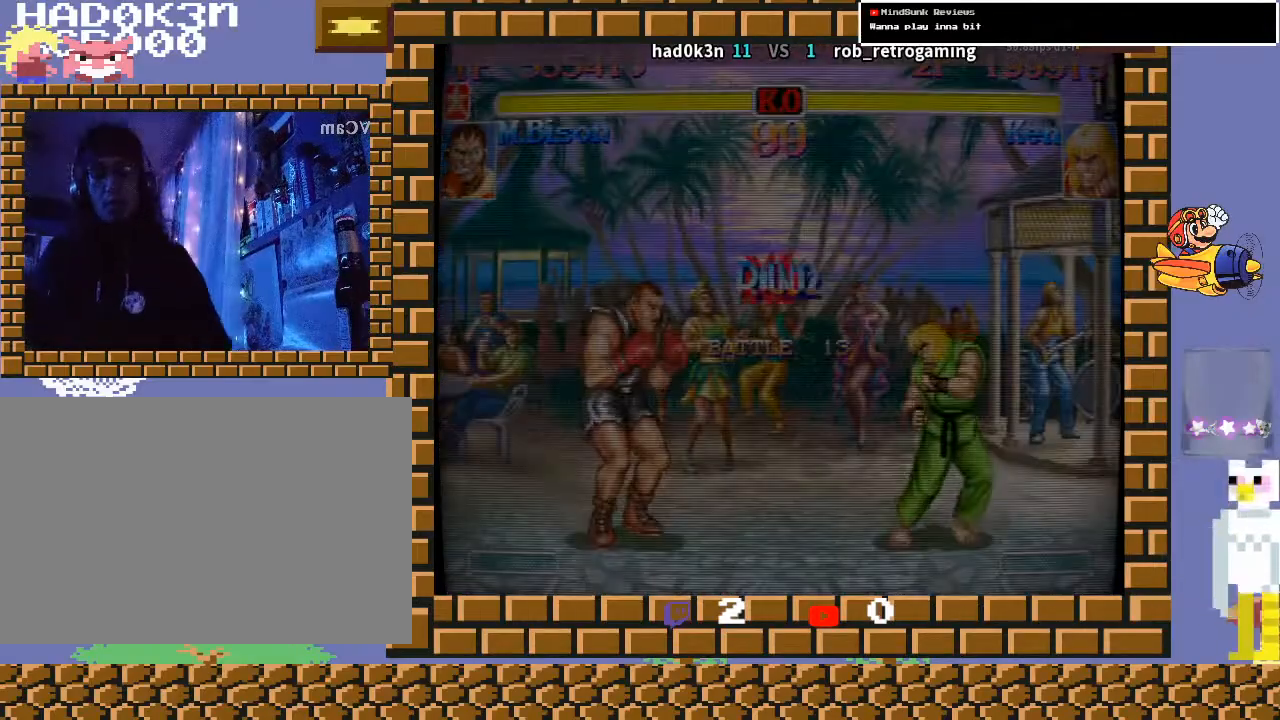
{"buttons": [], "left_stick": "down", "events": [[67, "left_stick", "down"]]}
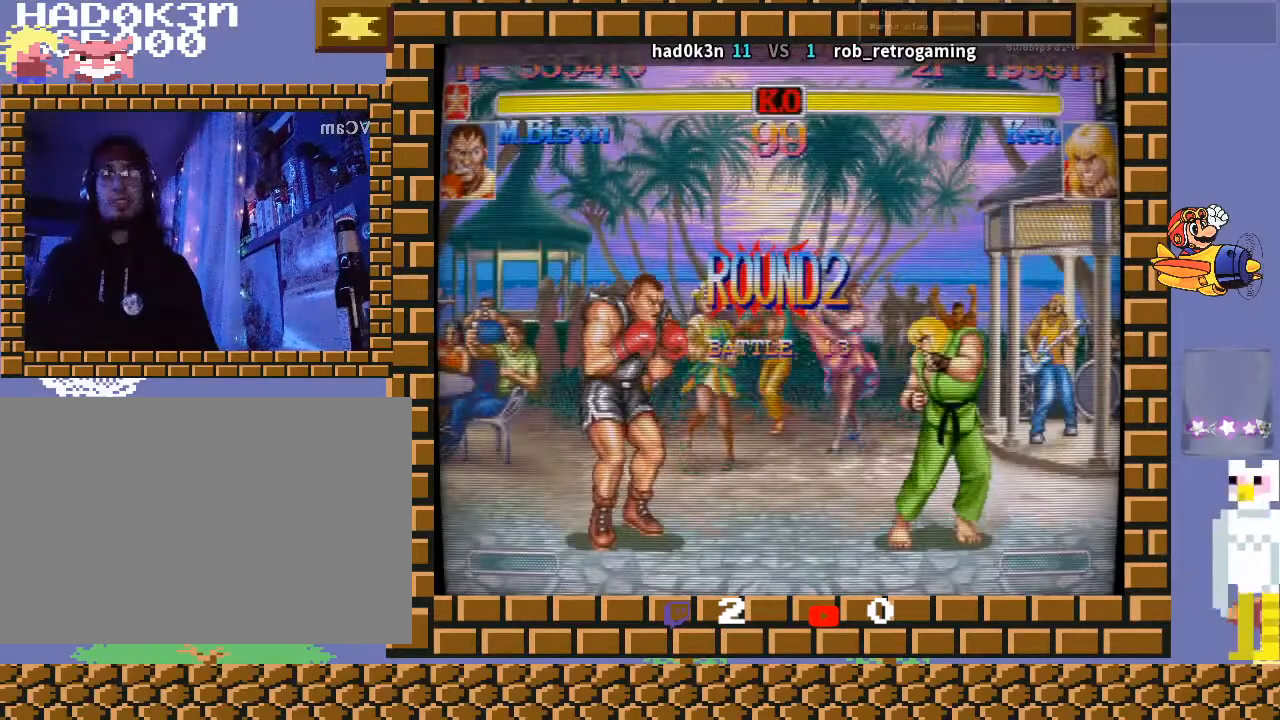
{"buttons": [], "left_stick": "down-left", "events": [[100, "left_stick", "down-left"], [467, "CROSS", "down"], [500, "CROSS", "up"]]}
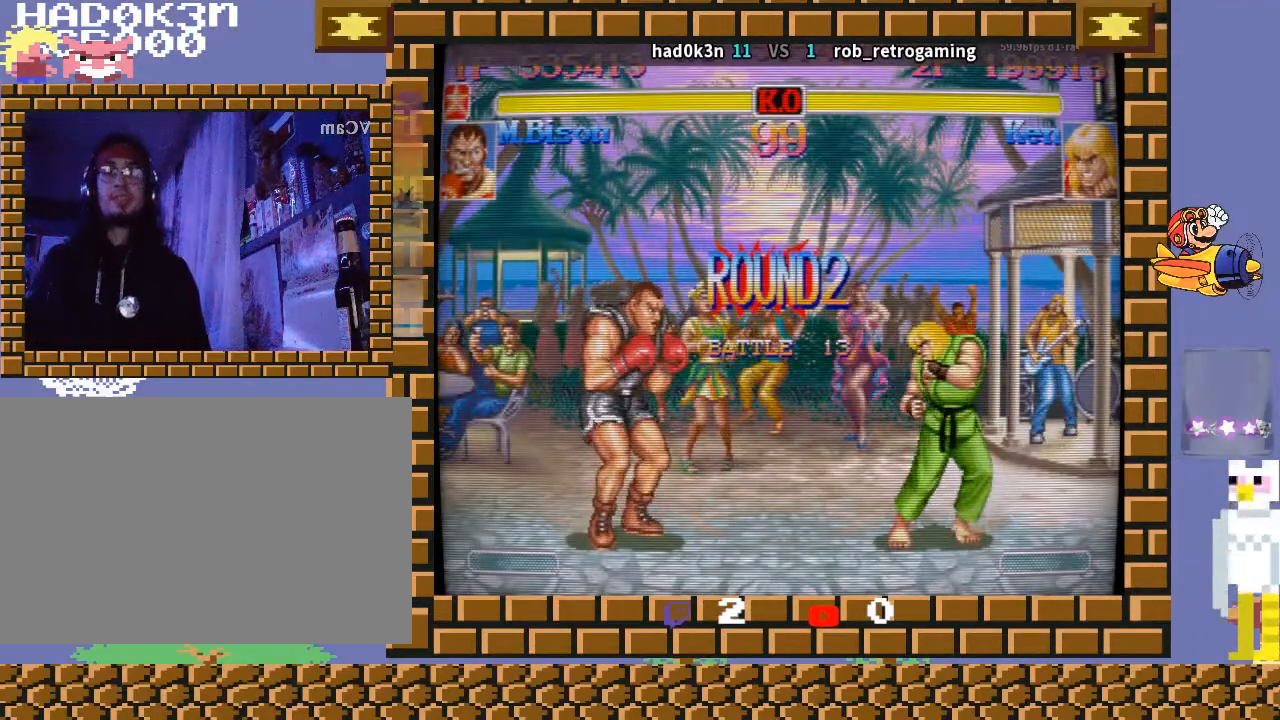
{"buttons": [], "left_stick": "down-left", "events": []}
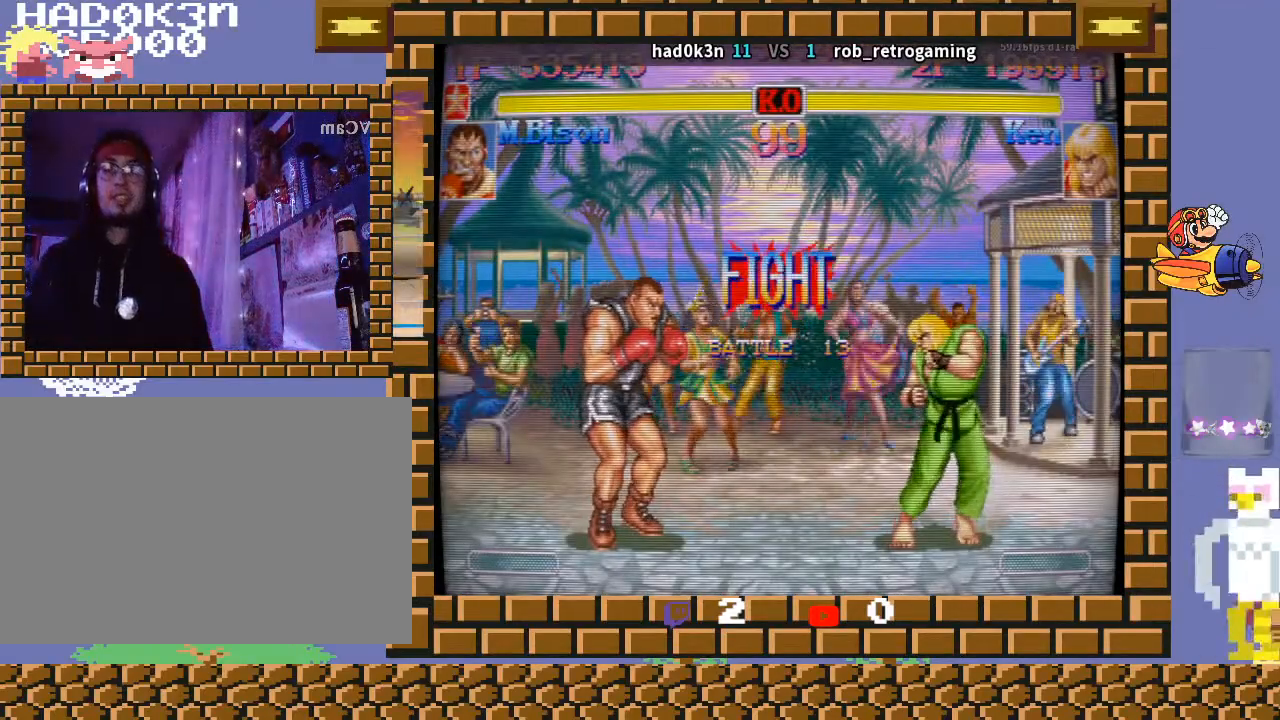
{"buttons": [], "left_stick": "down-left", "events": []}
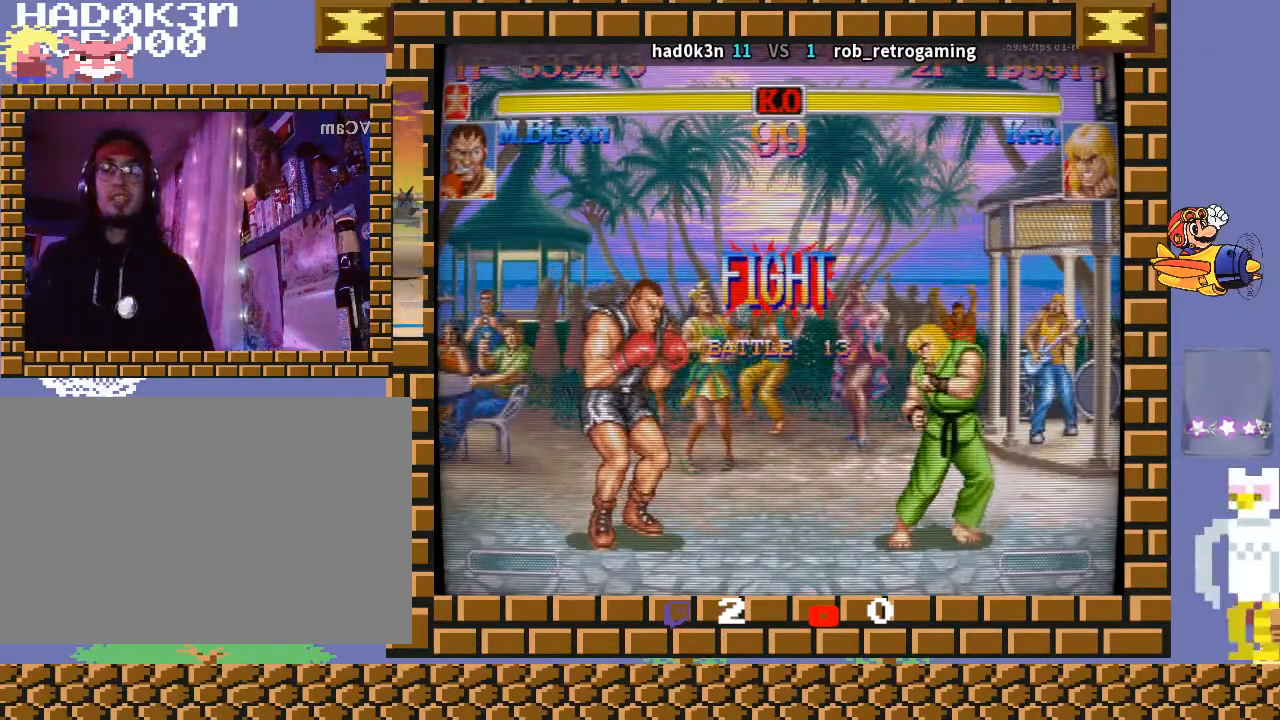
{"buttons": [], "left_stick": "down-left", "events": [[67, "CIRCLE", "down"], [167, "CIRCLE", "up"], [300, "left_stick", "down-right"], [400, "left_stick", "down-left"]]}
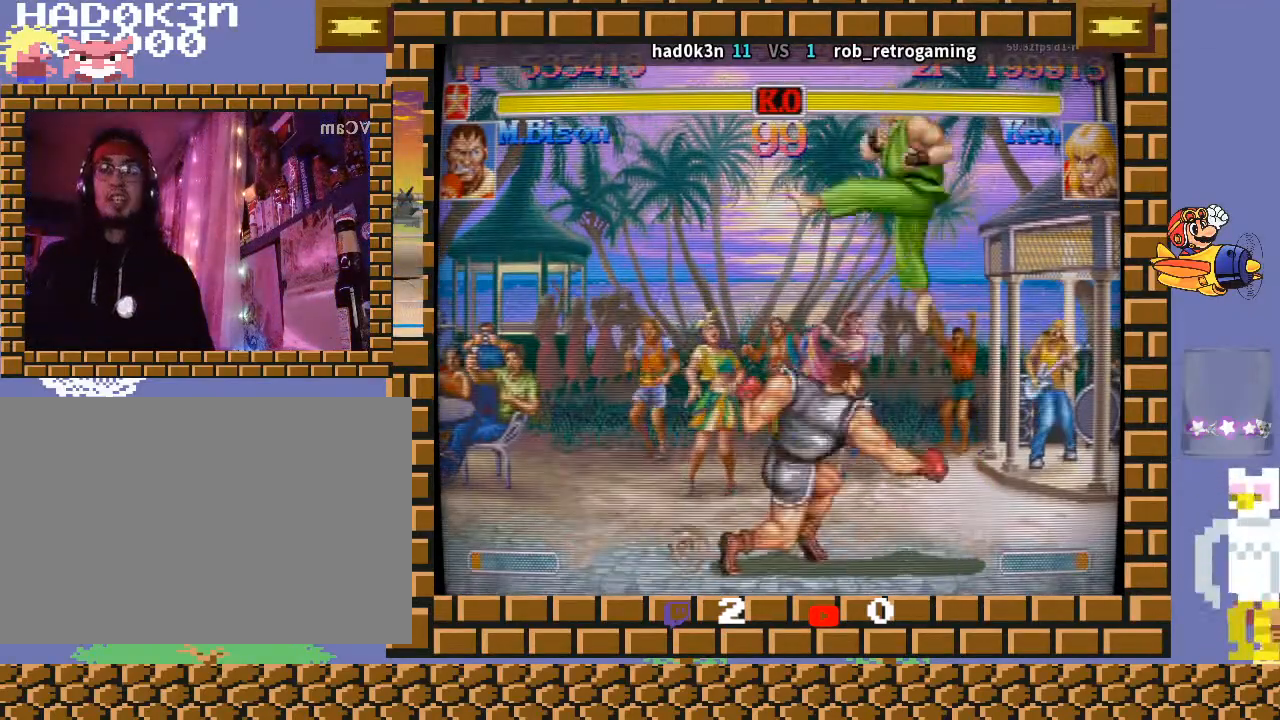
{"buttons": [], "left_stick": "down-left", "events": [[167, "TRIANGLE", "down"], [167, "left_stick", "up-left"], [233, "TRIANGLE", "up"], [267, "TRIANGLE", "down"], [267, "left_stick", "down-left"], [300, "TRIANGLE", "up"]]}
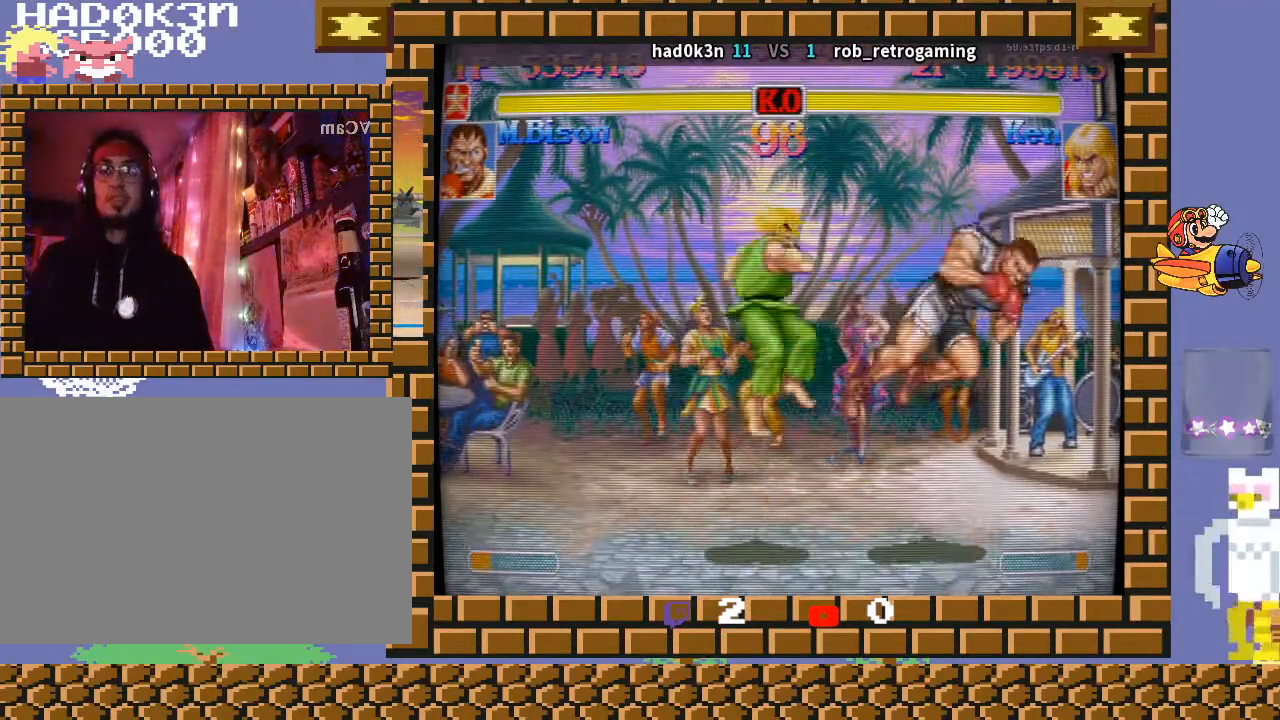
{"buttons": [], "left_stick": "down-right", "events": [[200, "left_stick", "down-right"], [300, "CIRCLE", "down"], [433, "CIRCLE", "up"]]}
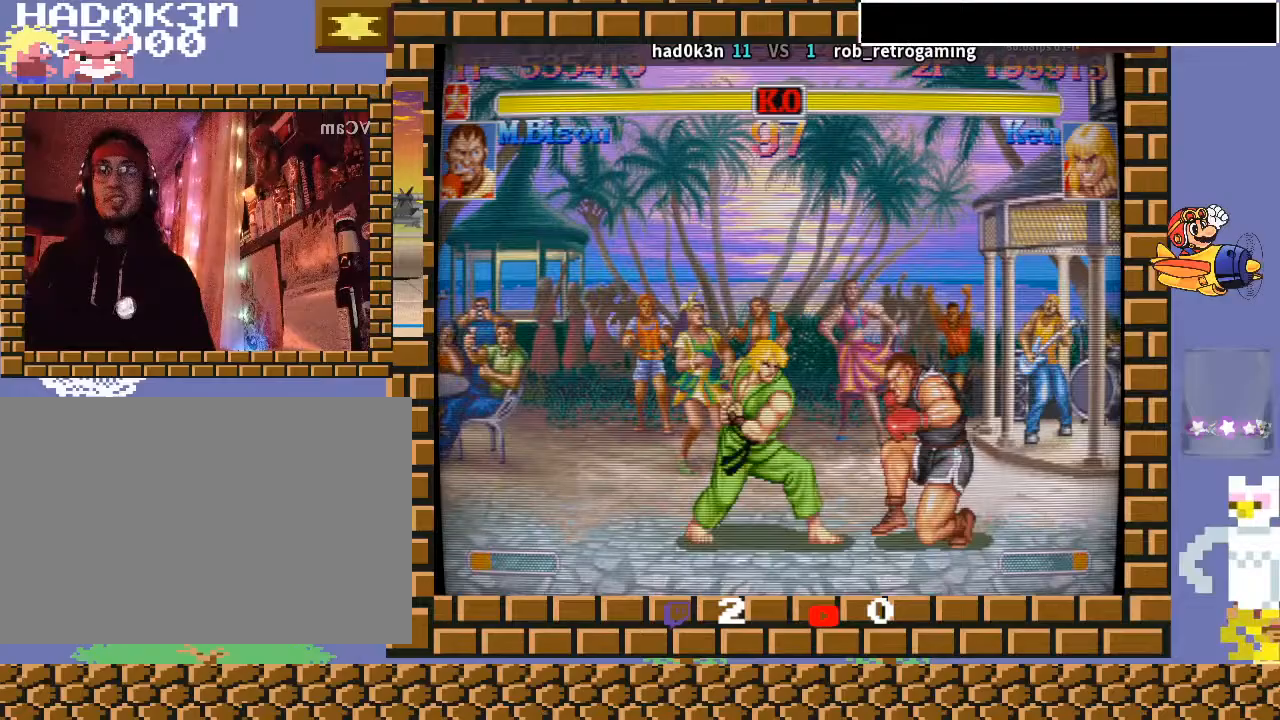
{"buttons": [], "left_stick": "down-right", "events": [[267, "R2", "down"], [400, "R2", "up"]]}
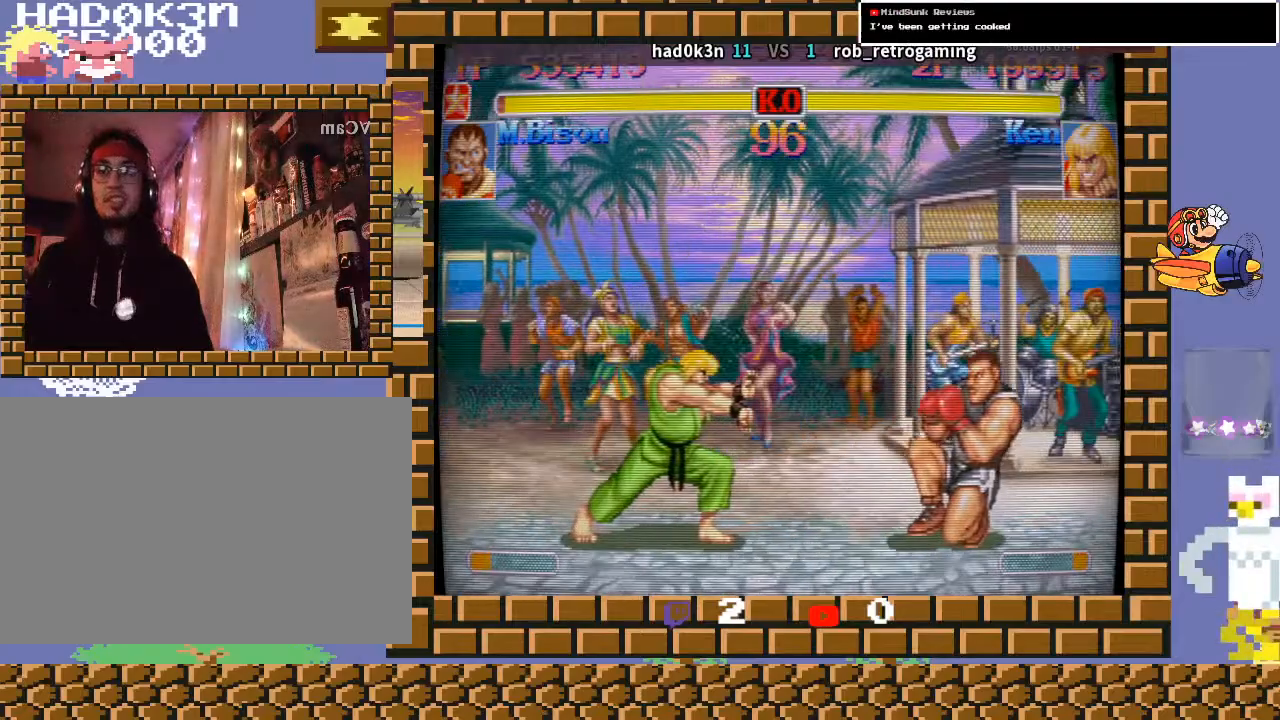
{"buttons": [], "left_stick": "down-right", "events": [[100, "left_stick", "down-left"], [233, "left_stick", "down-right"]]}
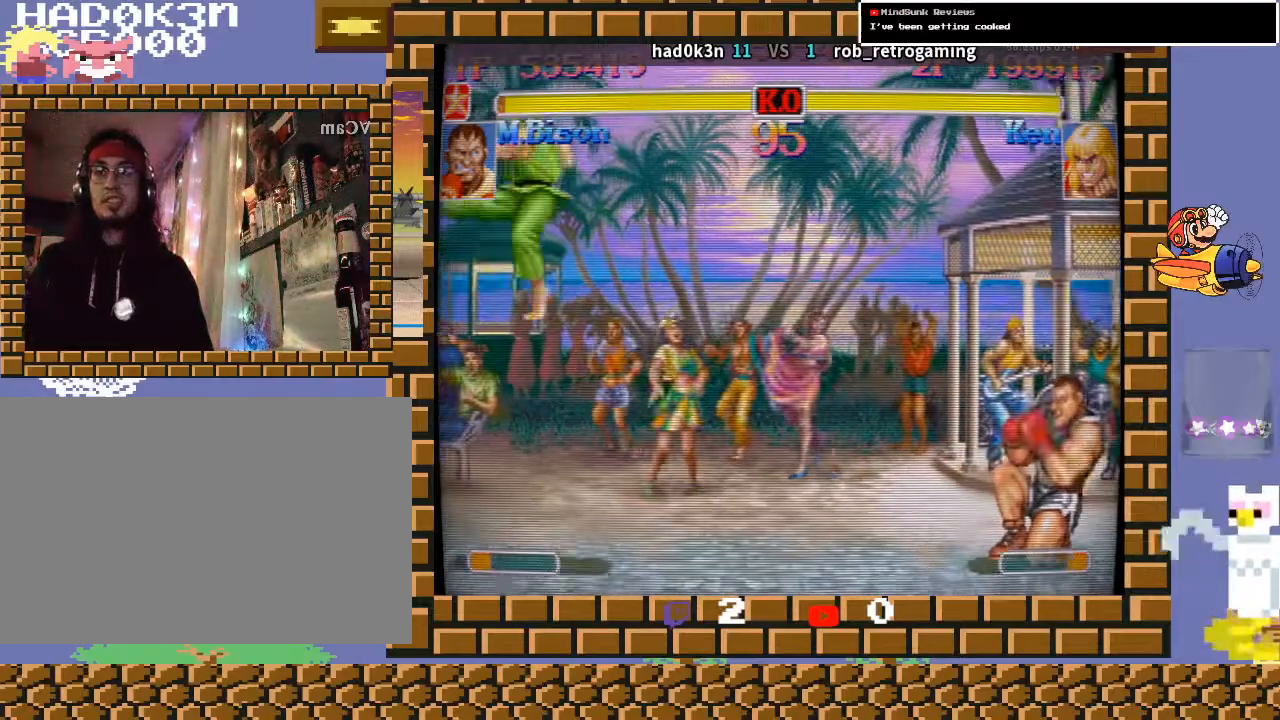
{"buttons": [], "left_stick": "down-right", "events": []}
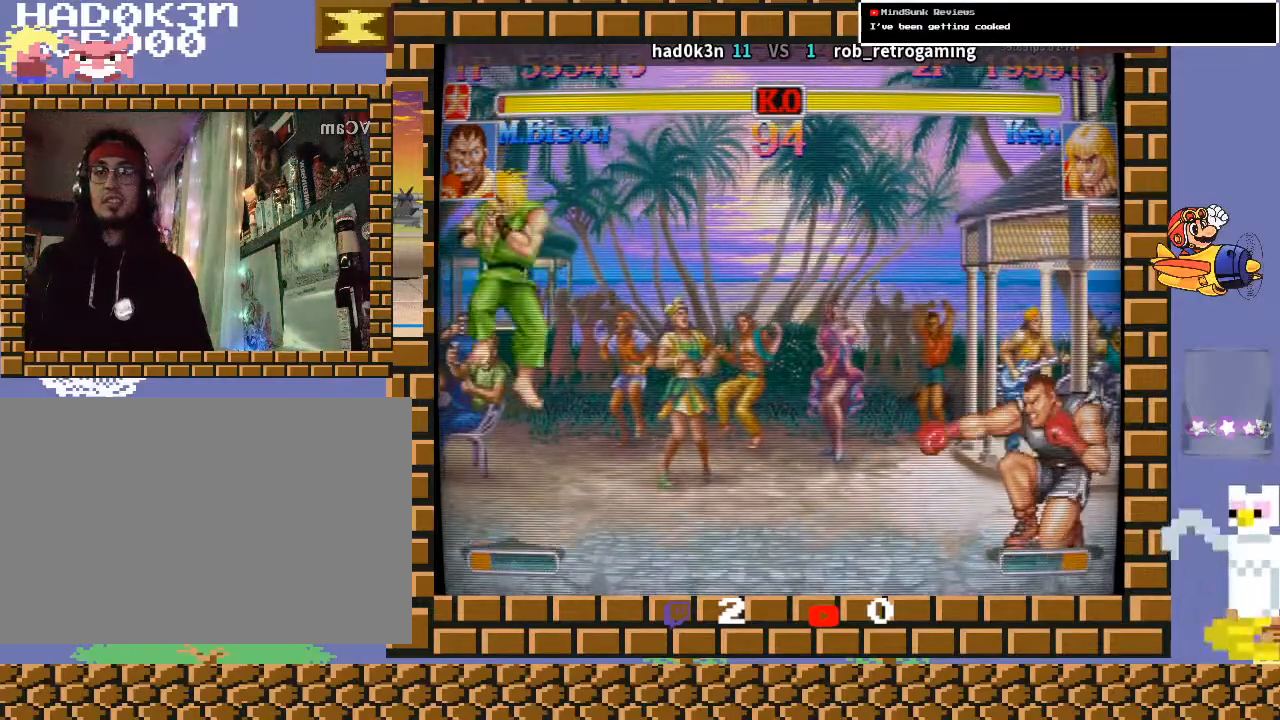
{"buttons": [], "left_stick": "down-right", "events": [[133, "TRIANGLE", "down"], [233, "TRIANGLE", "up"], [400, "TRIANGLE", "down"], [500, "TRIANGLE", "up"]]}
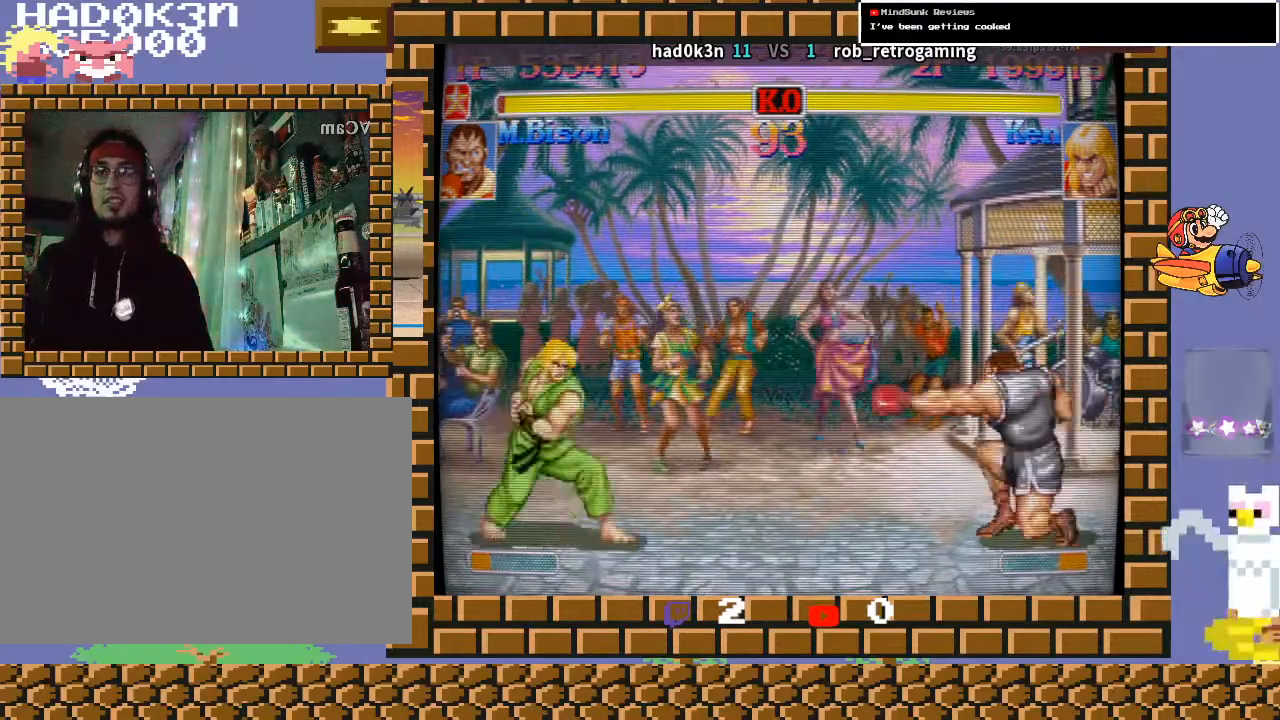
{"buttons": [], "left_stick": "up-right", "events": [[500, "left_stick", "up-right"]]}
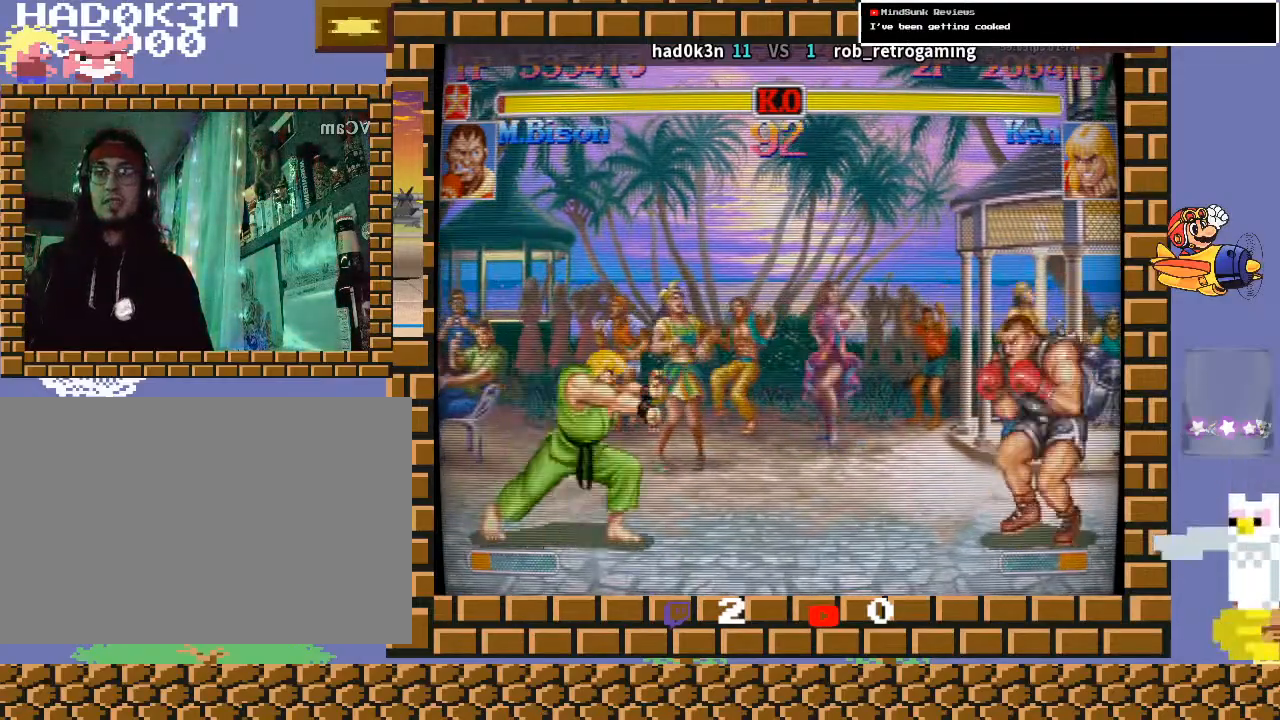
{"buttons": [], "left_stick": "down-right", "events": [[100, "left_stick", "down-right"]]}
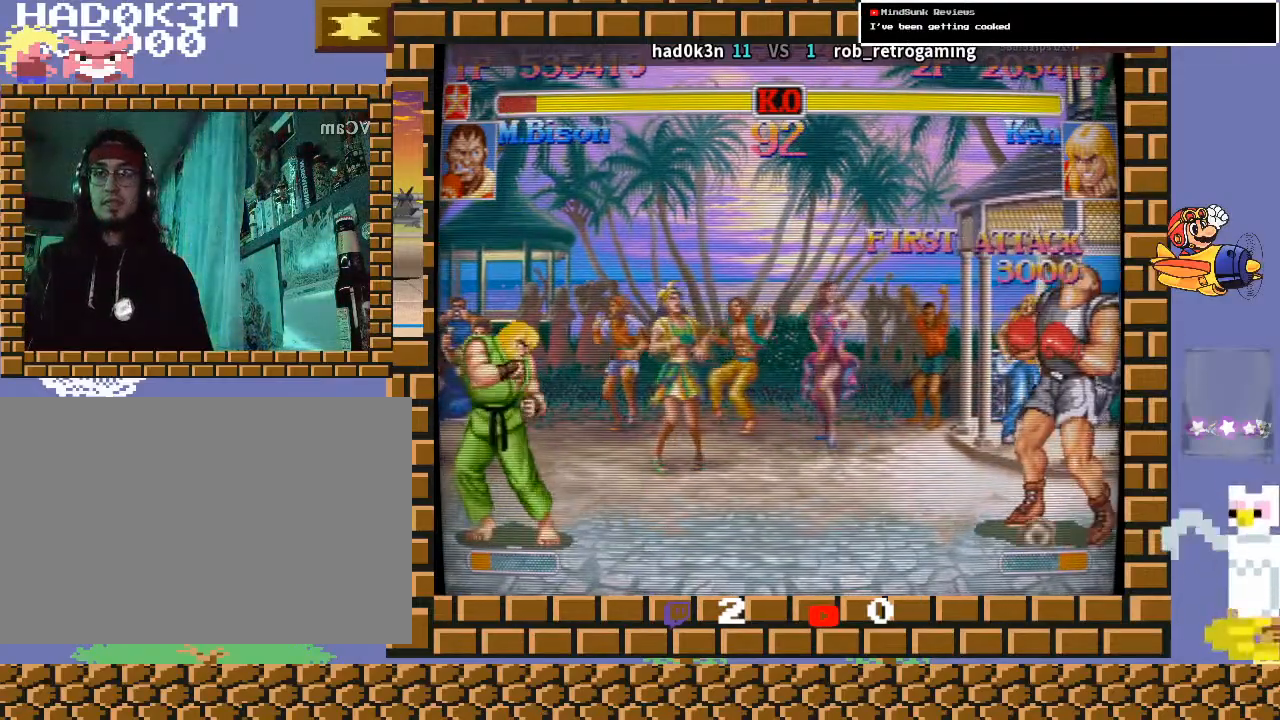
{"buttons": [], "left_stick": "down-right", "events": []}
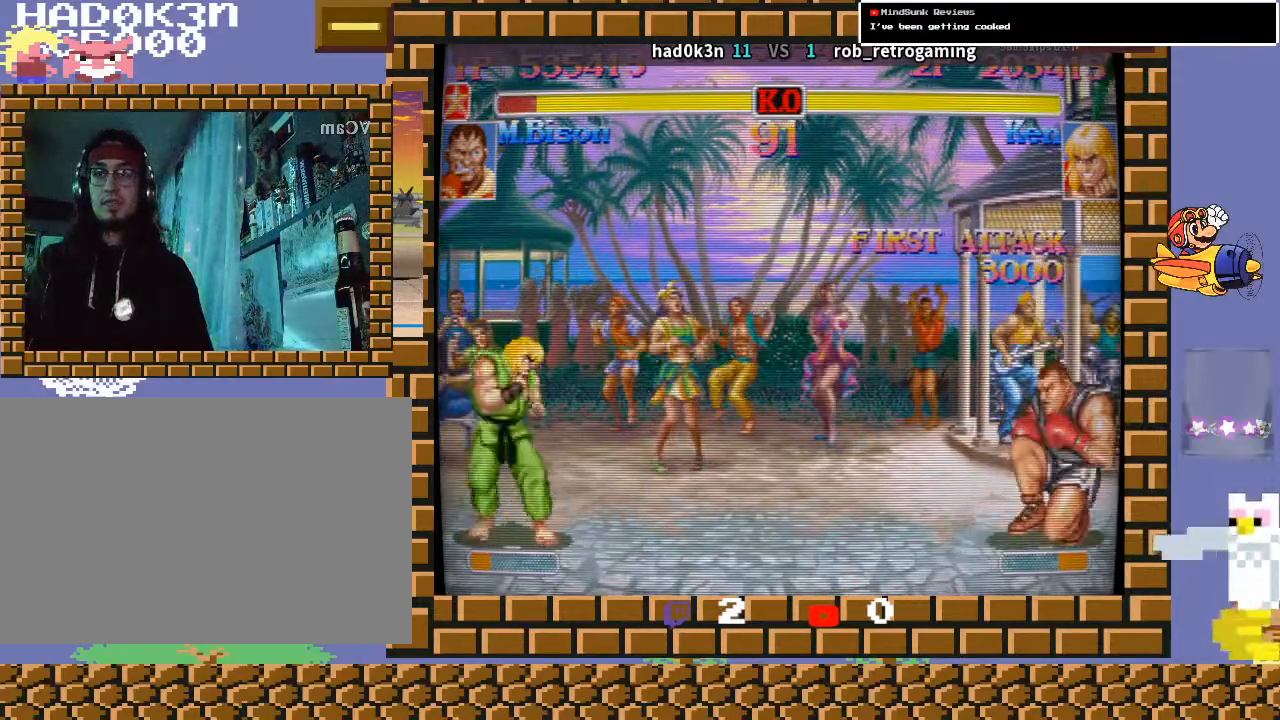
{"buttons": [], "left_stick": "down-right", "events": [[367, "TRIANGLE", "down"], [500, "TRIANGLE", "up"]]}
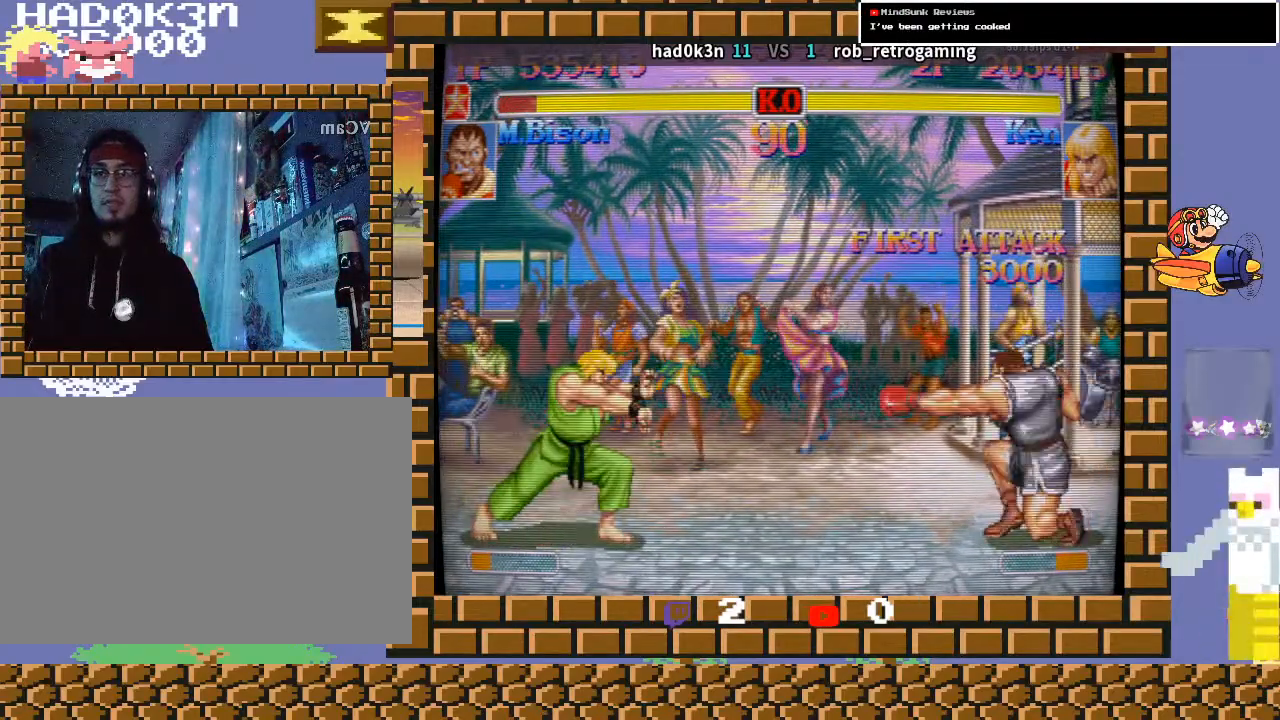
{"buttons": [], "left_stick": "down-right", "events": [[167, "left_stick", "up-right"], [300, "left_stick", "down-right"]]}
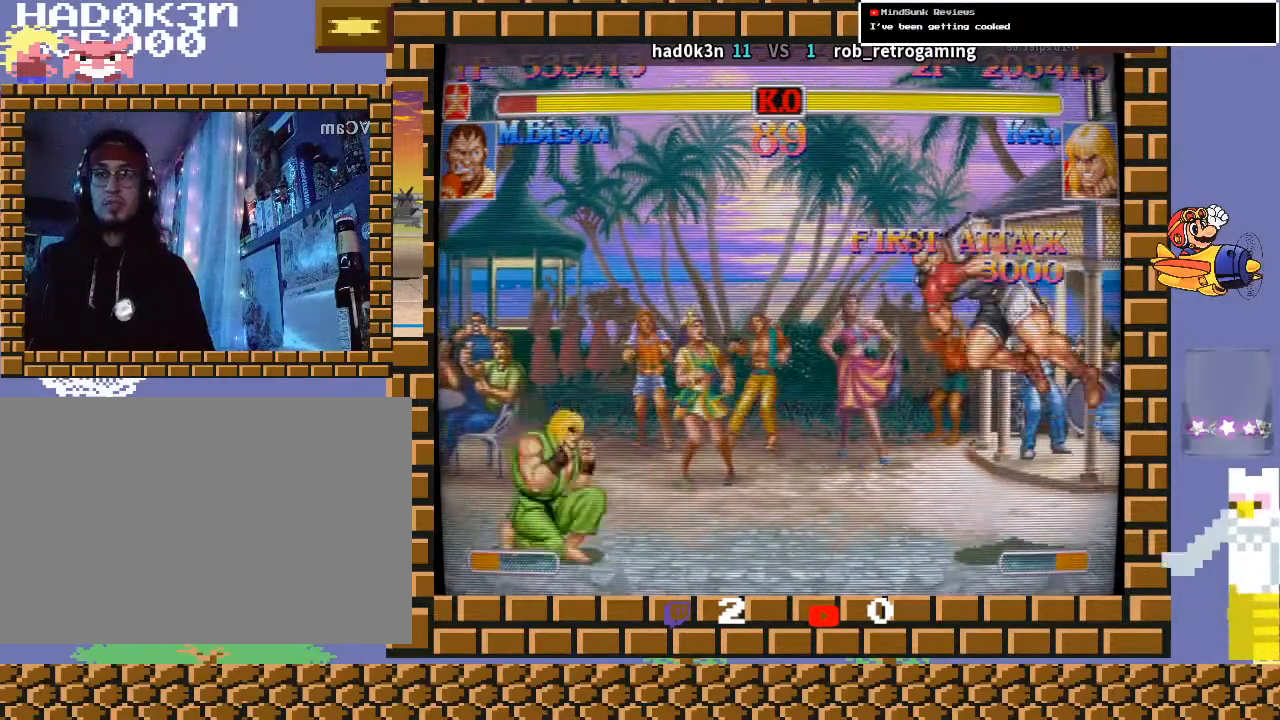
{"buttons": ["TRIANGLE", "R1"], "left_stick": "down-right", "events": [[333, "left_stick", "down-left"], [400, "R1", "down"], [400, "TRIANGLE", "down"], [433, "left_stick", "down-right"]]}
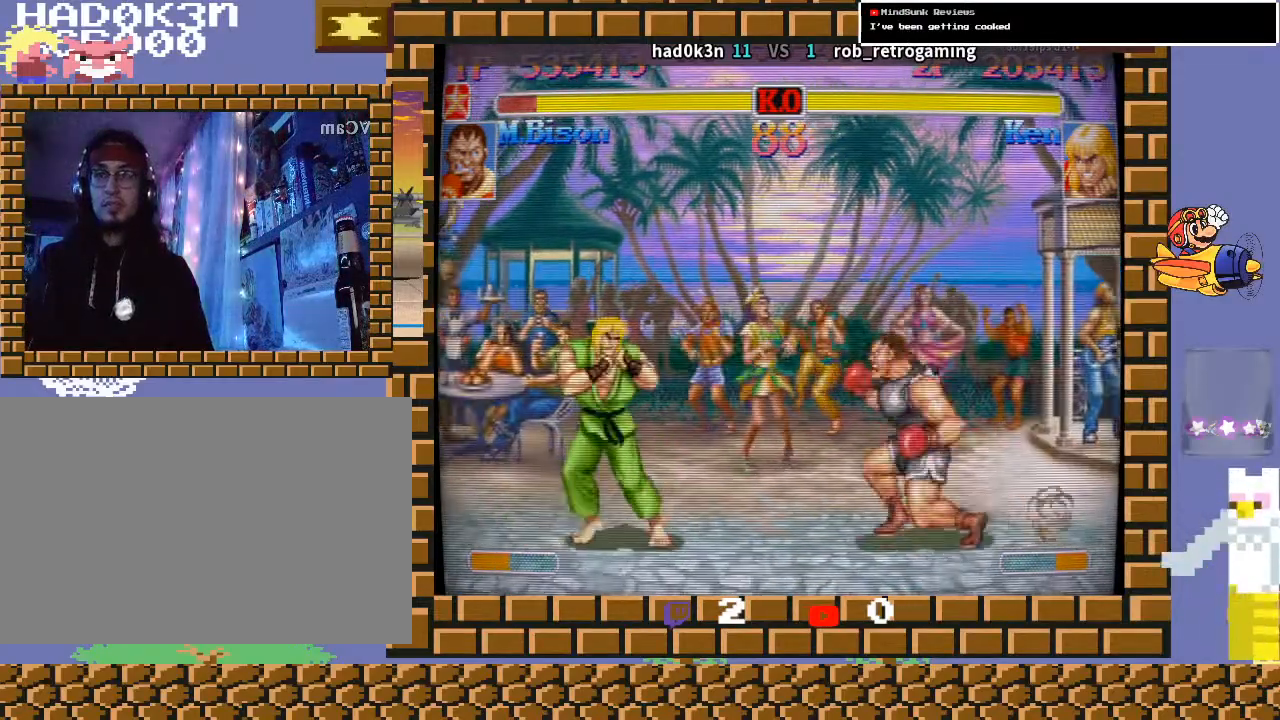
{"buttons": [], "left_stick": "down-right", "events": [[433, "R1", "up"], [433, "TRIANGLE", "up"]]}
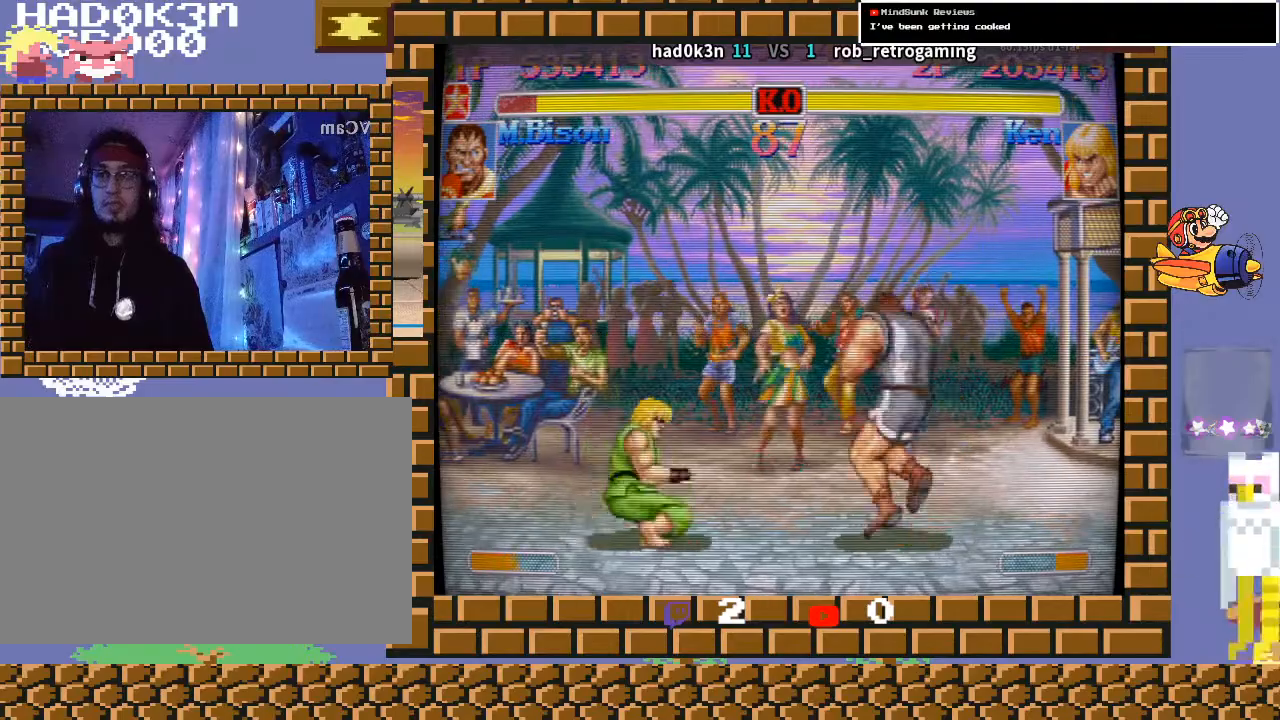
{"buttons": [], "left_stick": "down-right", "events": []}
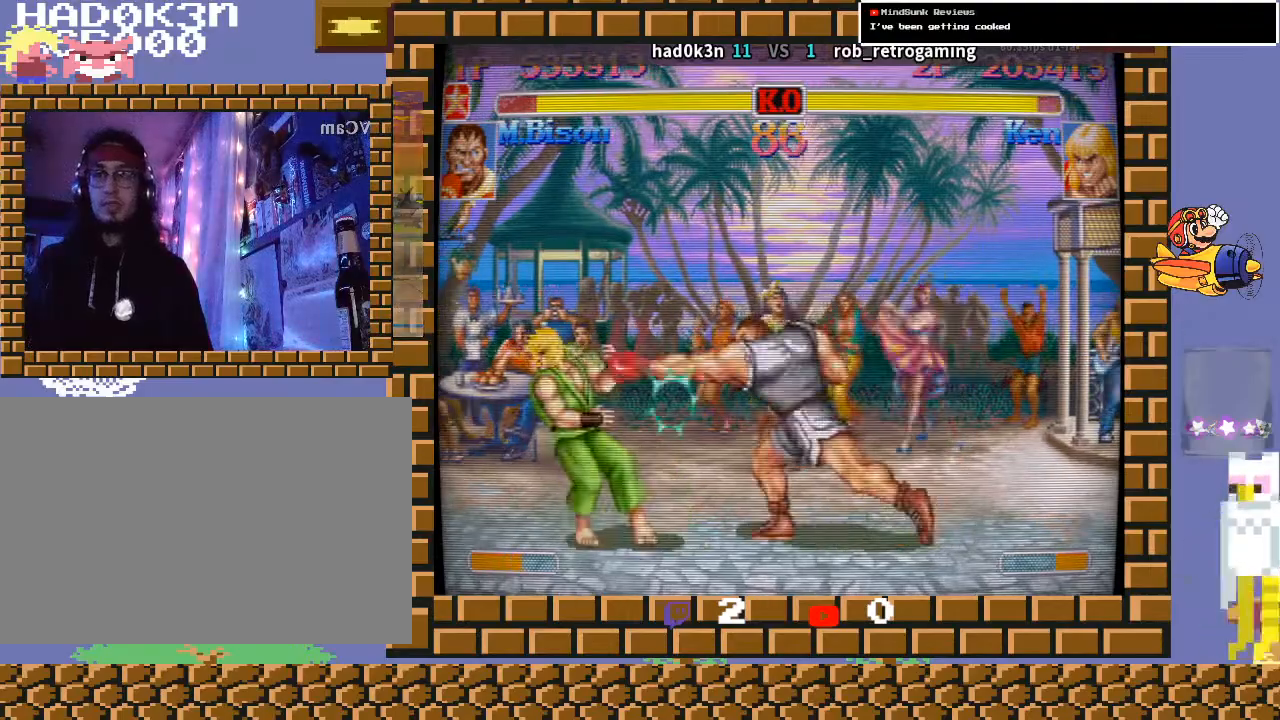
{"buttons": [], "left_stick": "down-right", "events": [[300, "left_stick", "down-left"], [433, "left_stick", "down-right"]]}
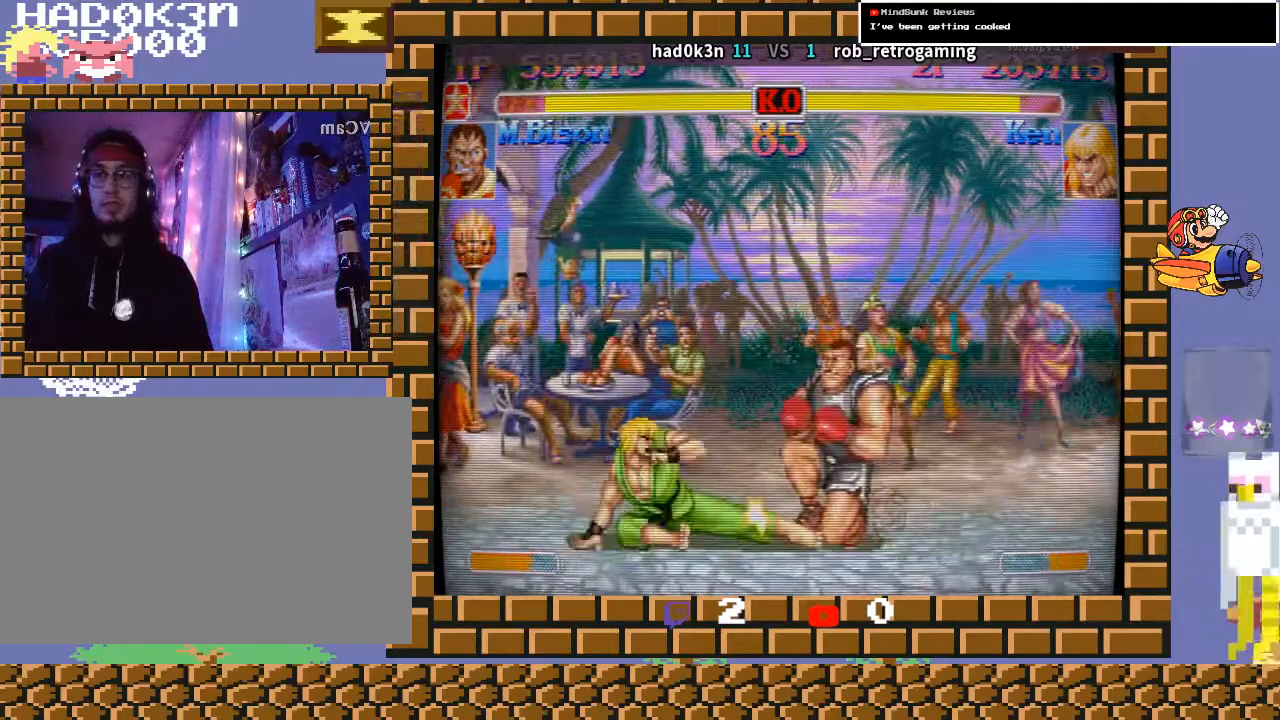
{"buttons": ["R1"], "left_stick": "down-right", "events": [[367, "left_stick", "up-right"], [400, "R1", "down"], [433, "R1", "up"], [467, "R1", "down"], [500, "left_stick", "down-right"]]}
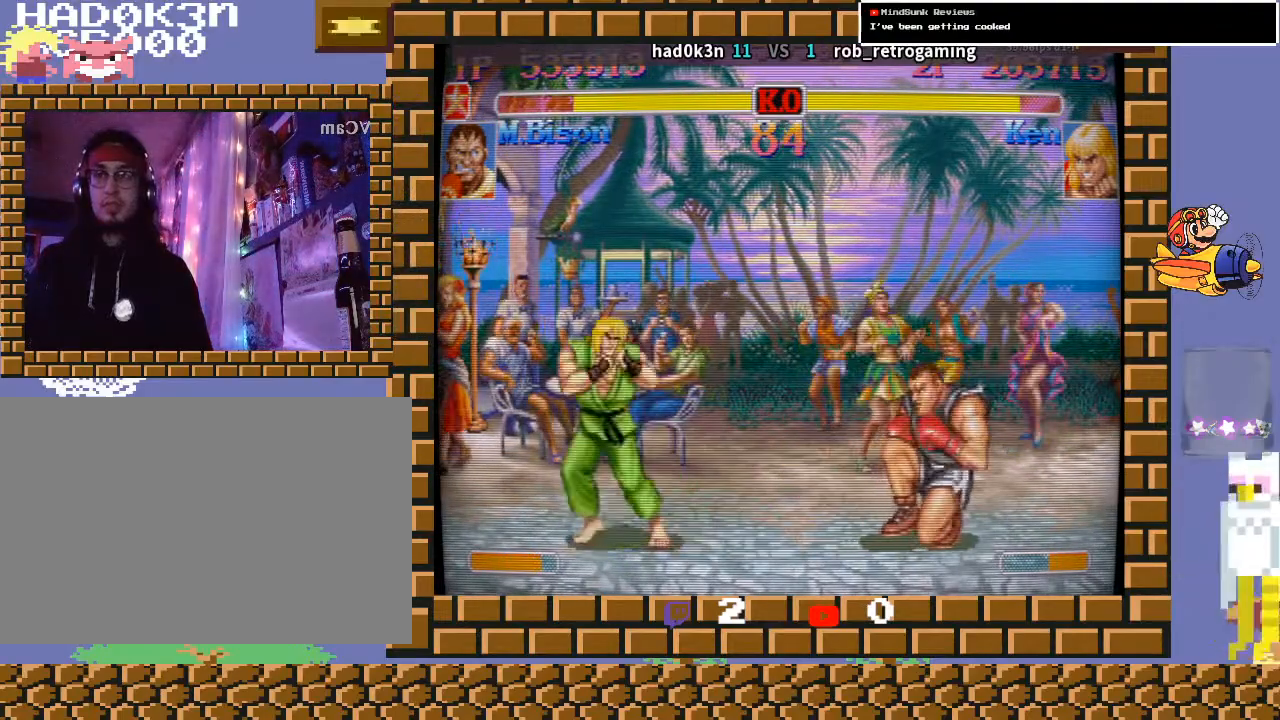
{"buttons": [], "left_stick": "down-right", "events": [[33, "R1", "up"]]}
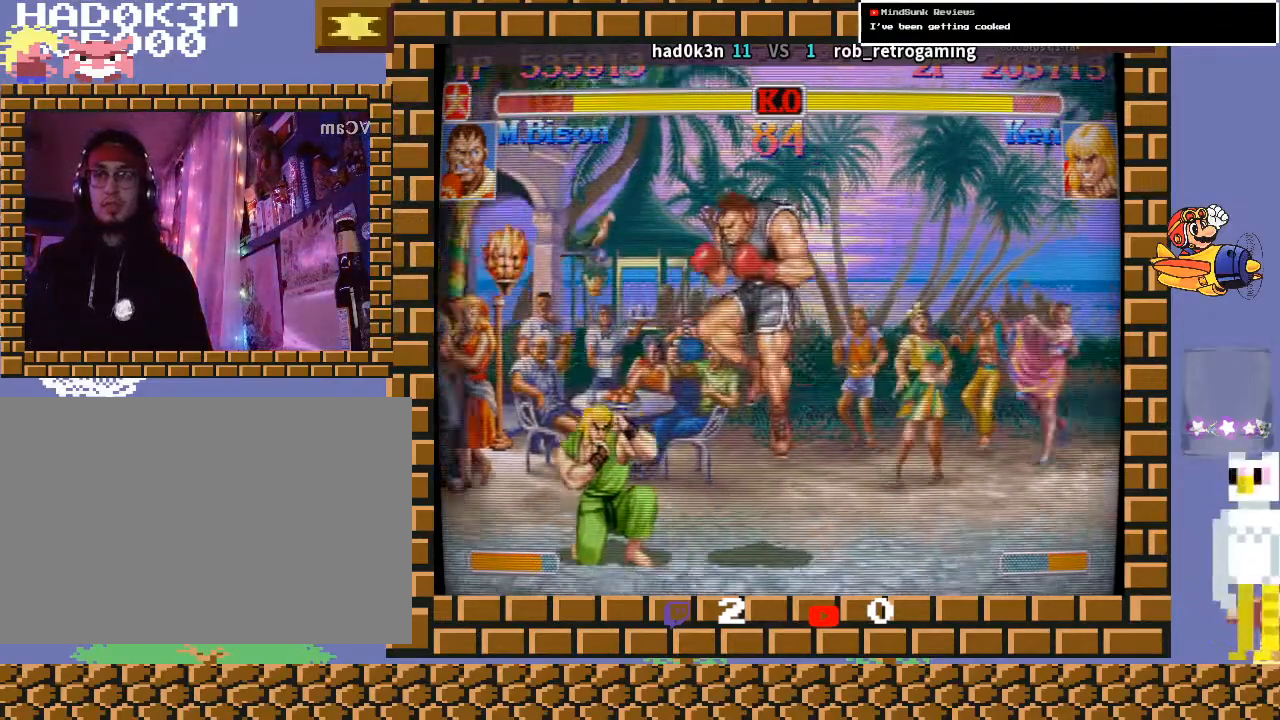
{"buttons": [], "left_stick": "down-right", "events": [[267, "TRIANGLE", "down"], [367, "TRIANGLE", "up"]]}
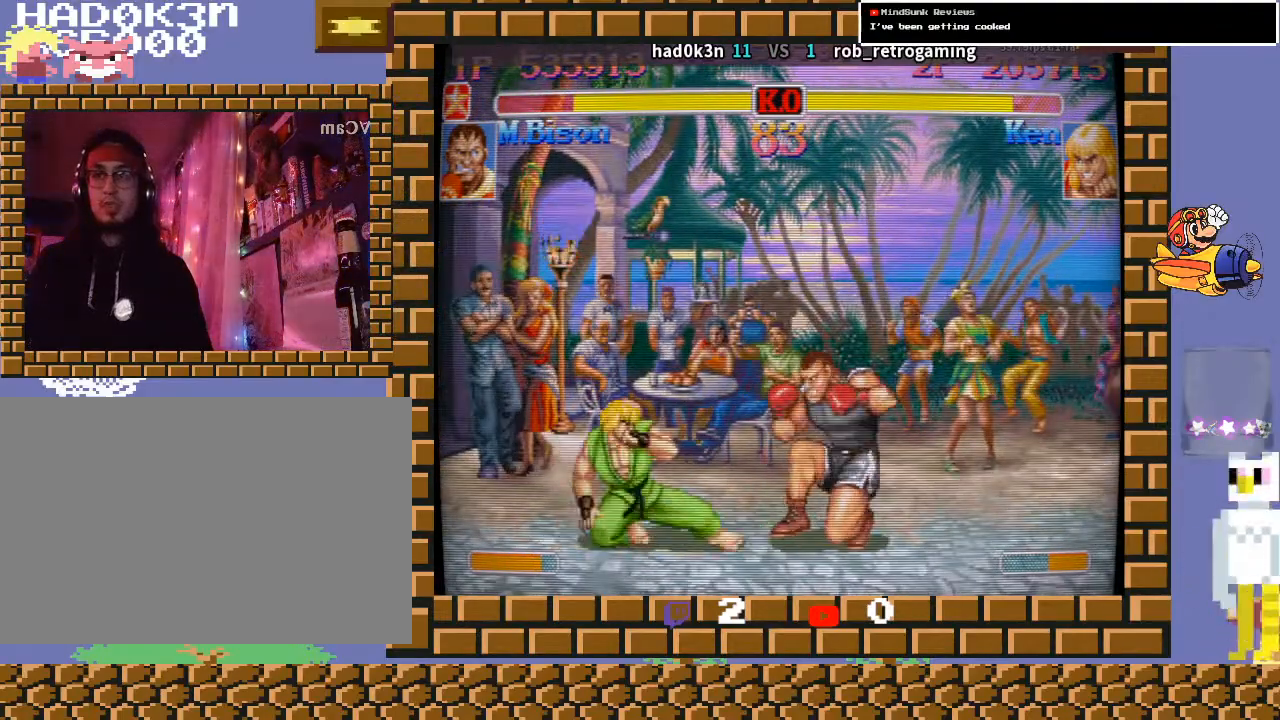
{"buttons": [], "left_stick": "down-right", "events": [[67, "R2", "down"], [200, "R2", "up"]]}
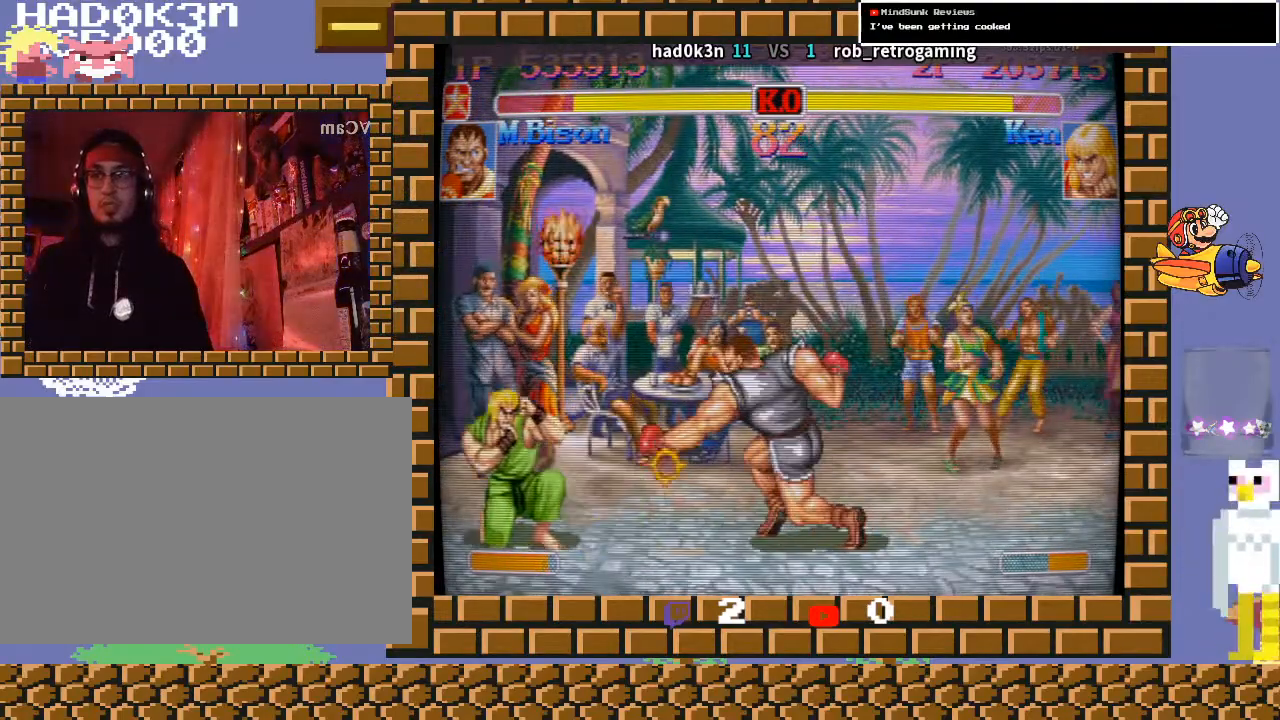
{"buttons": [], "left_stick": "down-right", "events": []}
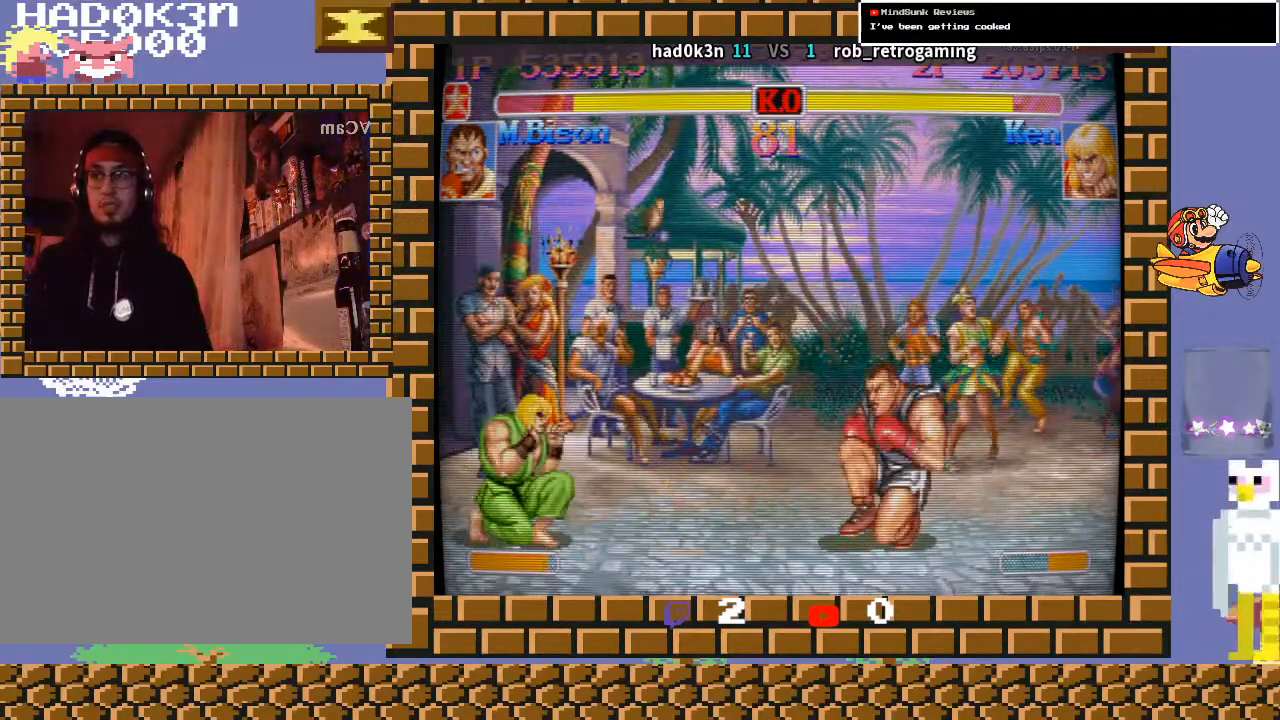
{"buttons": [], "left_stick": "down-right", "events": [[300, "CROSS", "down"], [333, "left_stick", "down-left"], [367, "CROSS", "up"], [400, "CROSS", "down"], [433, "left_stick", "down-right"], [467, "CROSS", "up"]]}